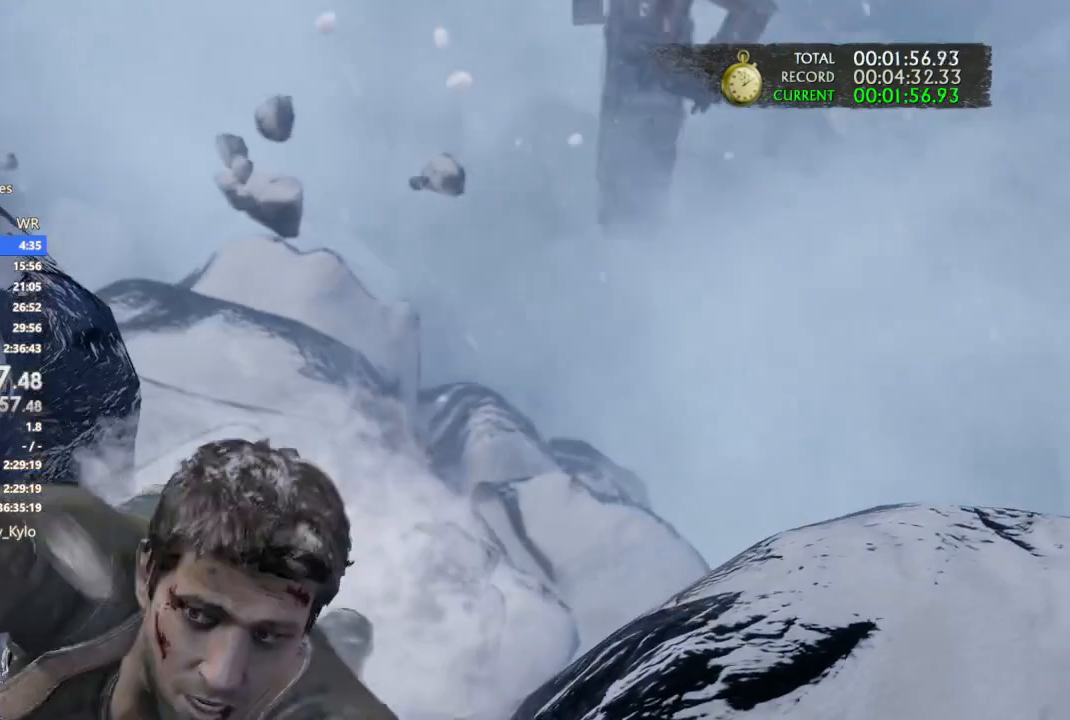
Gameplay with a controller (PlayStation layout); each line is a JSON object with the inputs held at the frame after it. "events" lists button and stick changes between this image and that frame as [ms after this image, input, new state], when the widget could be followed in between. Not read: L3.
{"buttons": [], "left_stick": "center", "right_stick": "center", "events": [[33, "CROSS", "up"], [133, "CROSS", "down"], [267, "CROSS", "up"], [333, "left_stick", "center"], [367, "CROSS", "down"], [467, "CROSS", "up"]]}
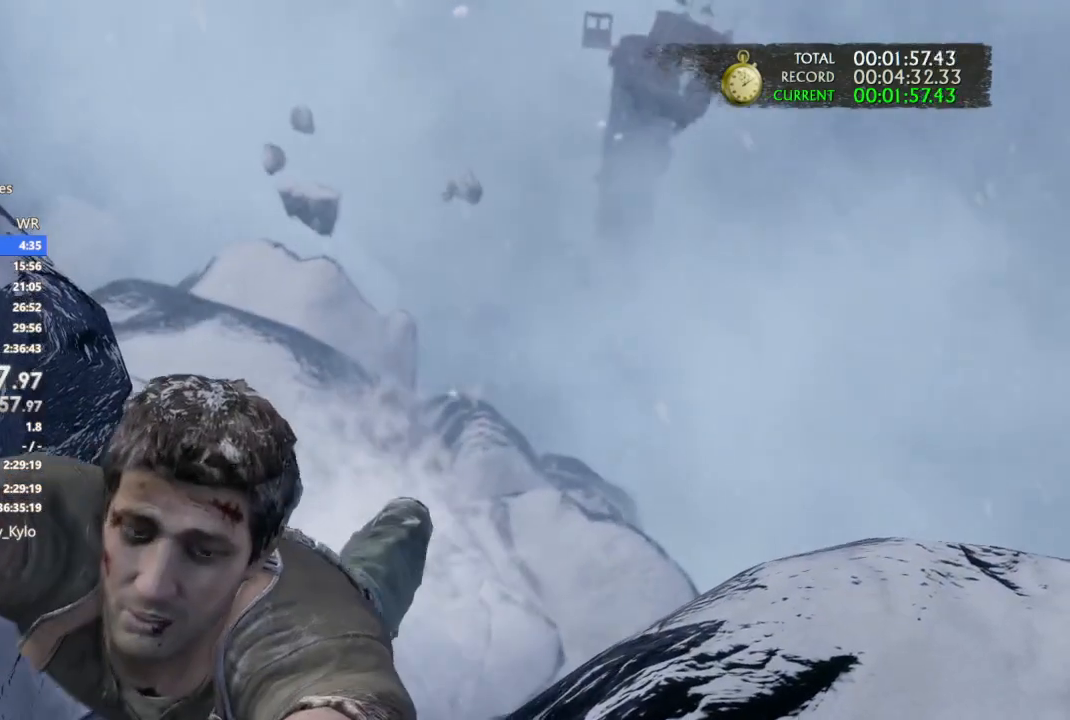
{"buttons": [], "left_stick": "up-left", "right_stick": "center", "events": [[100, "CROSS", "down"], [233, "CROSS", "up"], [233, "left_stick", "up-left"], [300, "CROSS", "down"], [433, "CROSS", "up"]]}
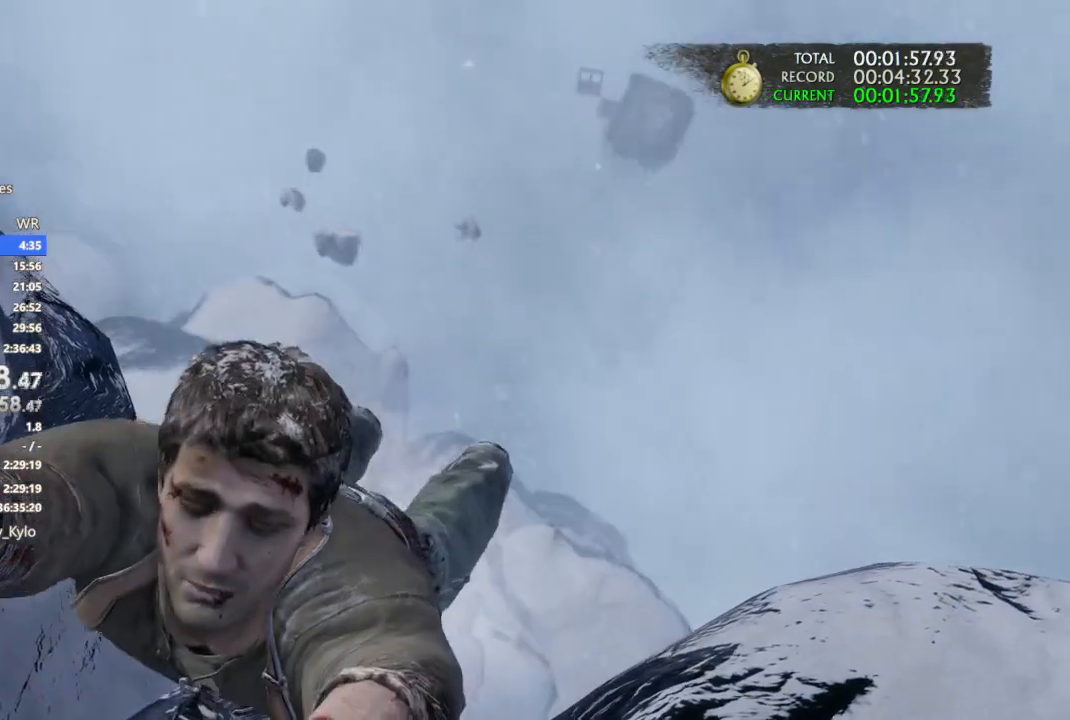
{"buttons": ["CROSS"], "left_stick": "up-left", "right_stick": "center", "events": [[33, "CROSS", "down"], [167, "CROSS", "up"], [267, "CROSS", "down"], [400, "CROSS", "up"], [500, "CROSS", "down"]]}
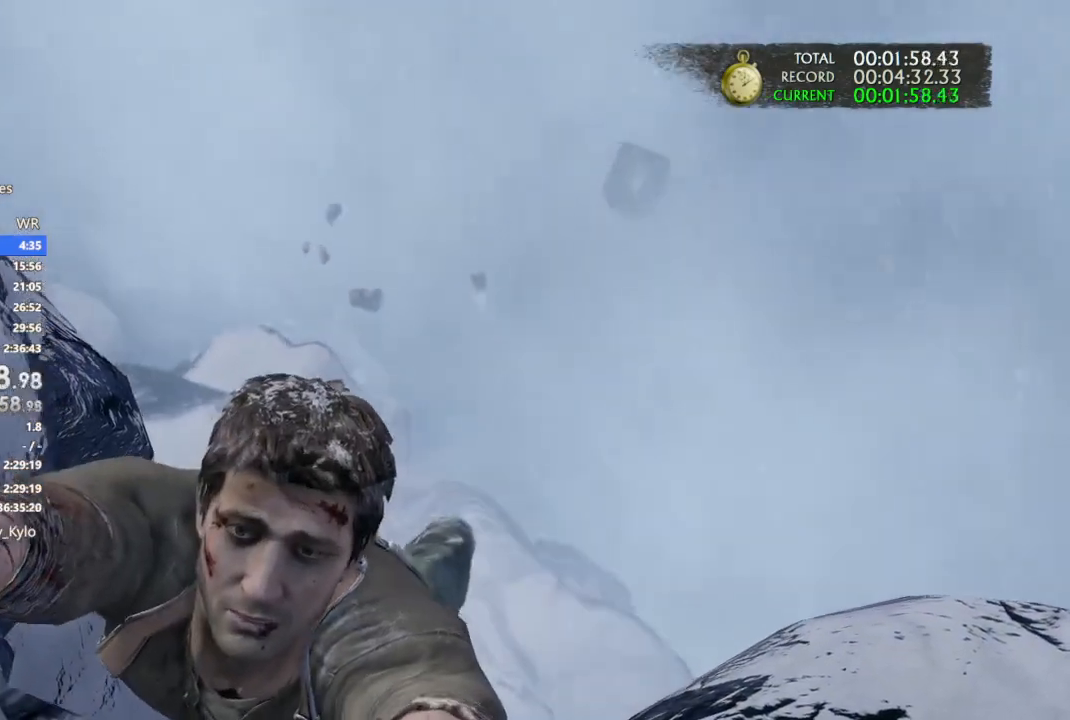
{"buttons": ["CROSS"], "left_stick": "up-left", "right_stick": "center", "events": [[133, "CROSS", "up"], [233, "CROSS", "down"], [367, "CROSS", "up"], [467, "CROSS", "down"]]}
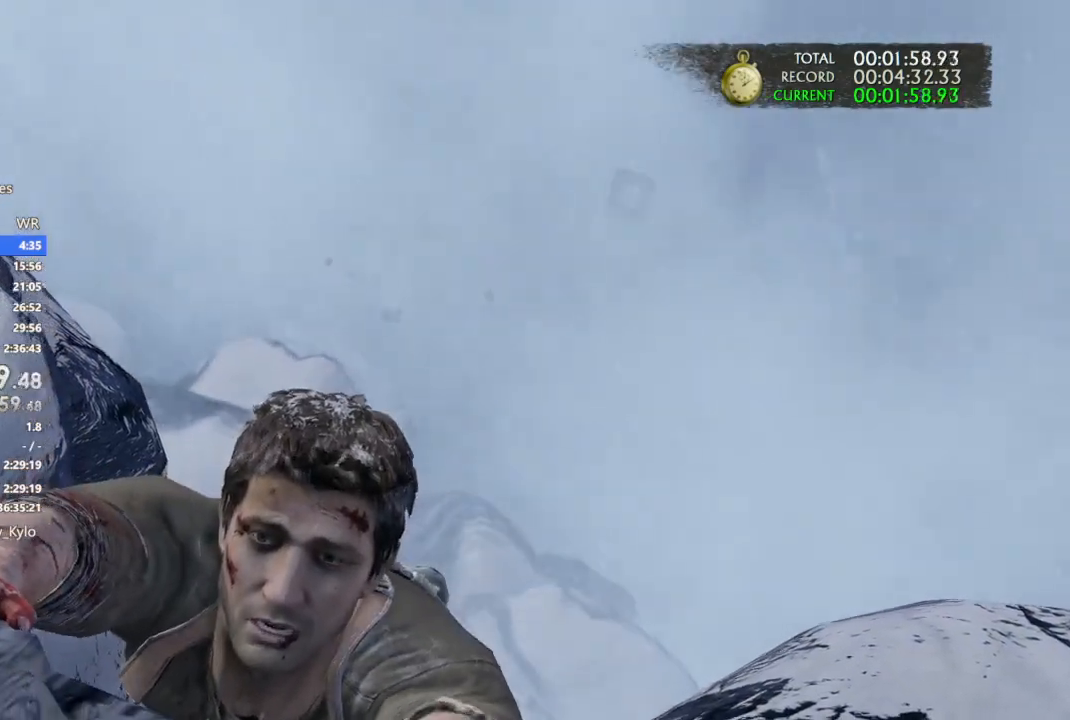
{"buttons": ["CROSS"], "left_stick": "up-left", "right_stick": "center", "events": [[100, "CROSS", "up"], [200, "CROSS", "down"], [300, "CROSS", "up"], [400, "CROSS", "down"]]}
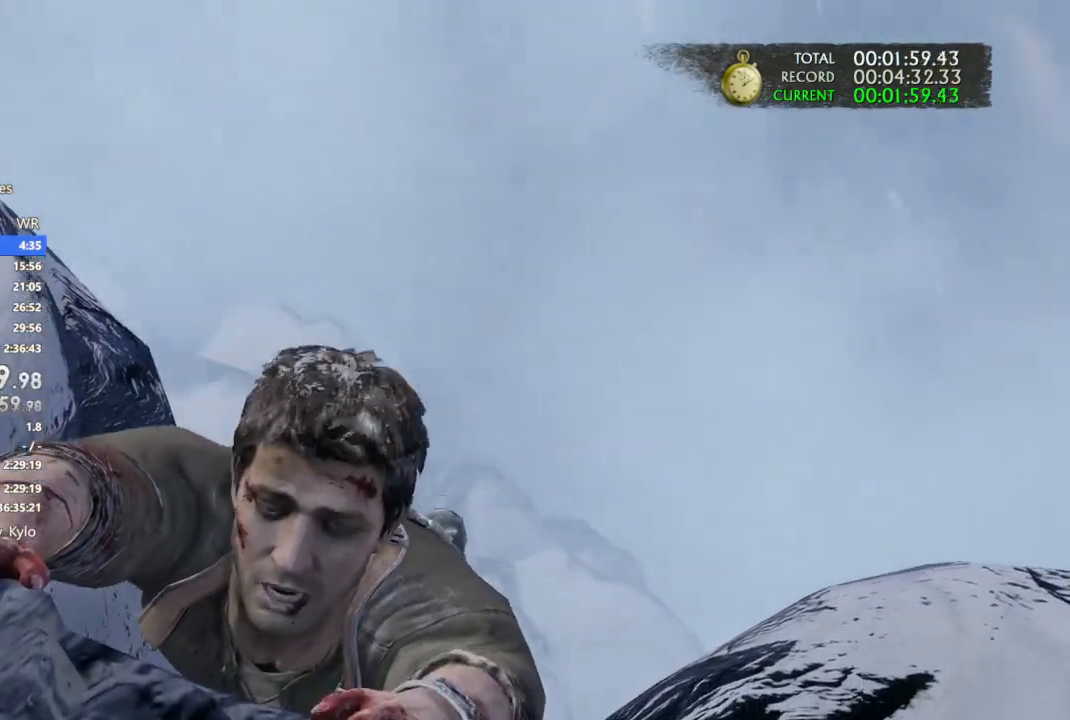
{"buttons": [], "left_stick": "up-left", "right_stick": "center", "events": [[33, "CROSS", "up"], [133, "CROSS", "down"], [267, "CROSS", "up"], [367, "CROSS", "down"], [500, "CROSS", "up"]]}
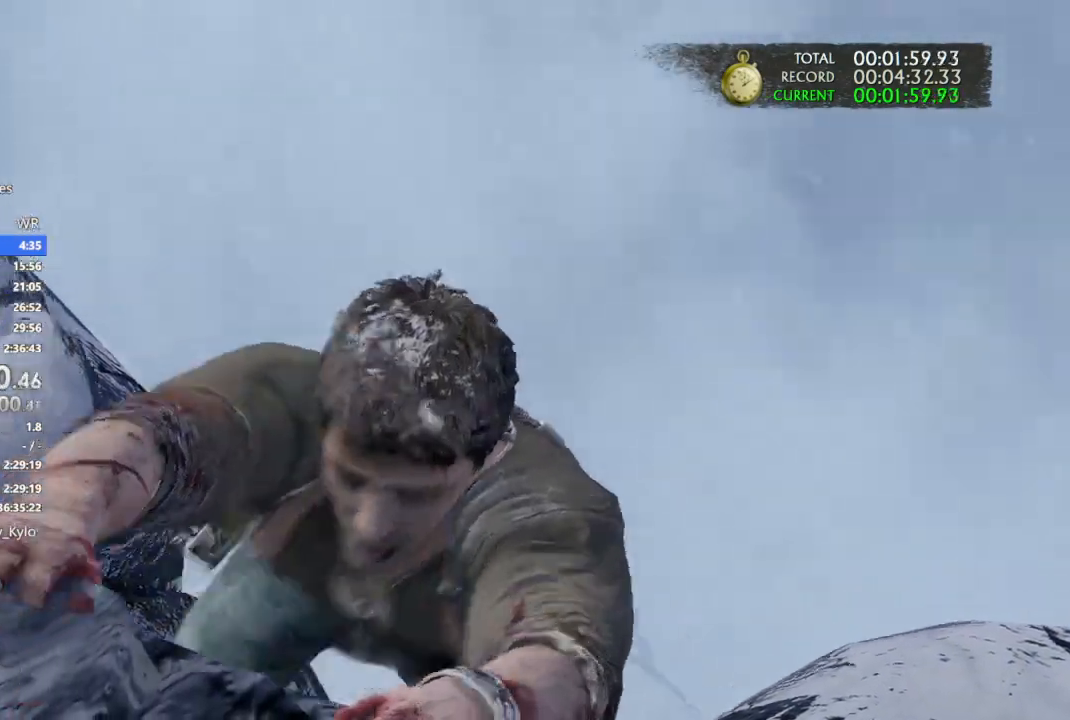
{"buttons": [], "left_stick": "up-left", "right_stick": "center", "events": [[100, "CROSS", "down"], [233, "CROSS", "up"], [300, "CROSS", "down"], [433, "CROSS", "up"]]}
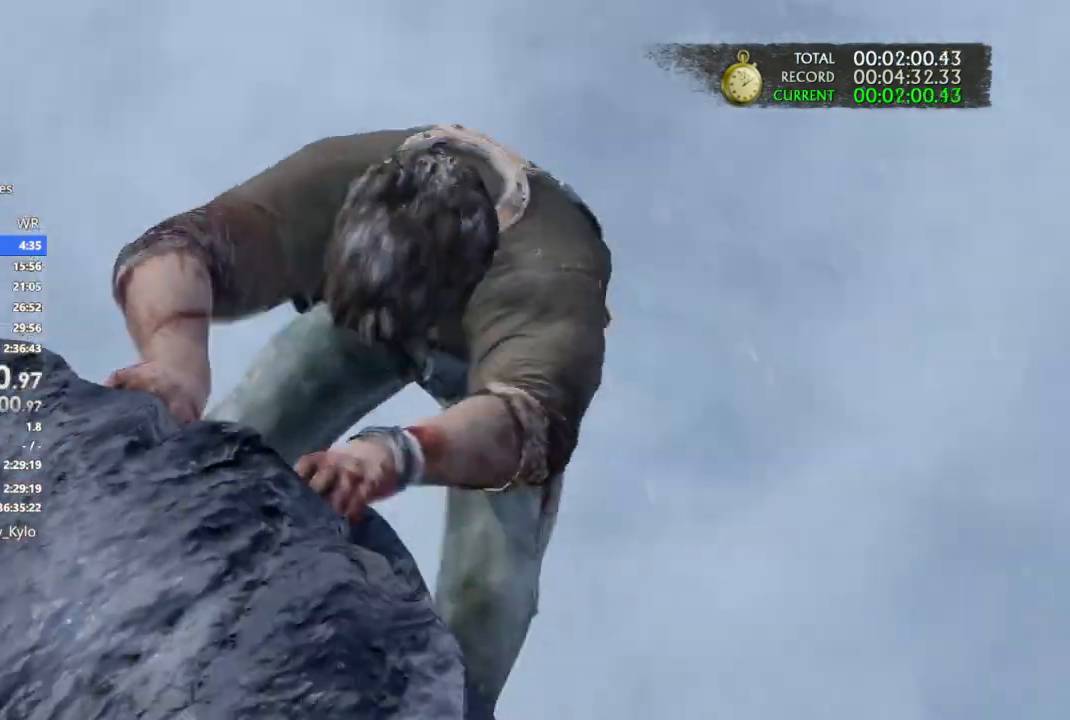
{"buttons": [], "left_stick": "up-left", "right_stick": "center", "events": [[33, "CROSS", "down"], [133, "CROSS", "up"]]}
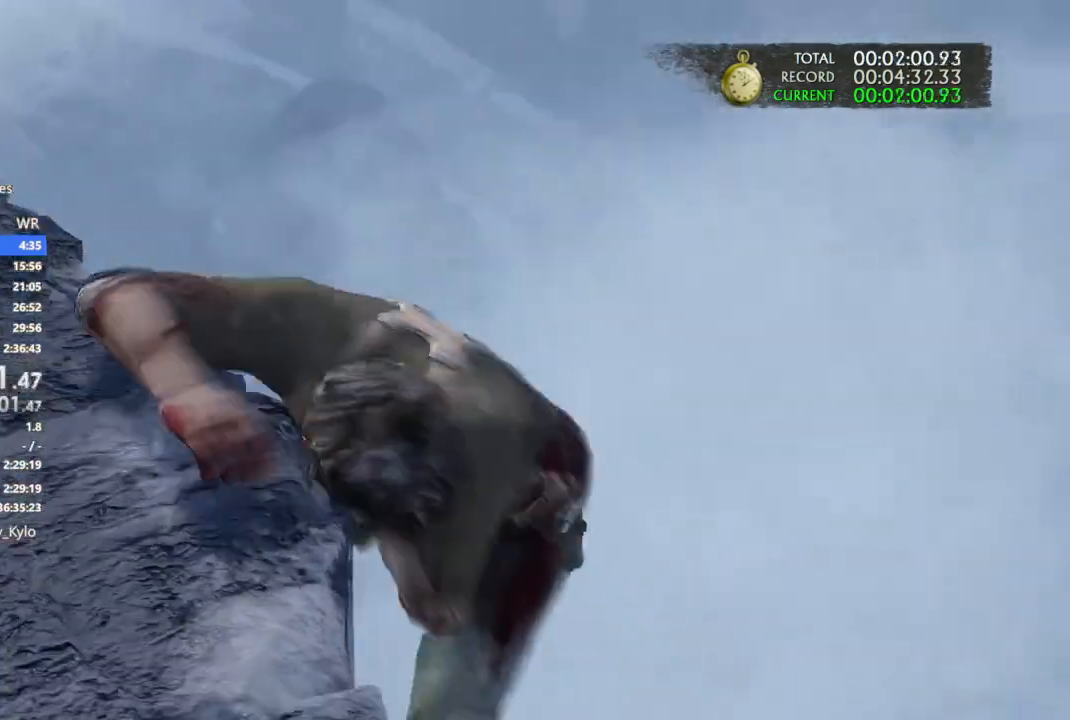
{"buttons": [], "left_stick": "up", "right_stick": "center", "events": [[233, "right_stick", "left"], [500, "left_stick", "up"], [500, "right_stick", "center"]]}
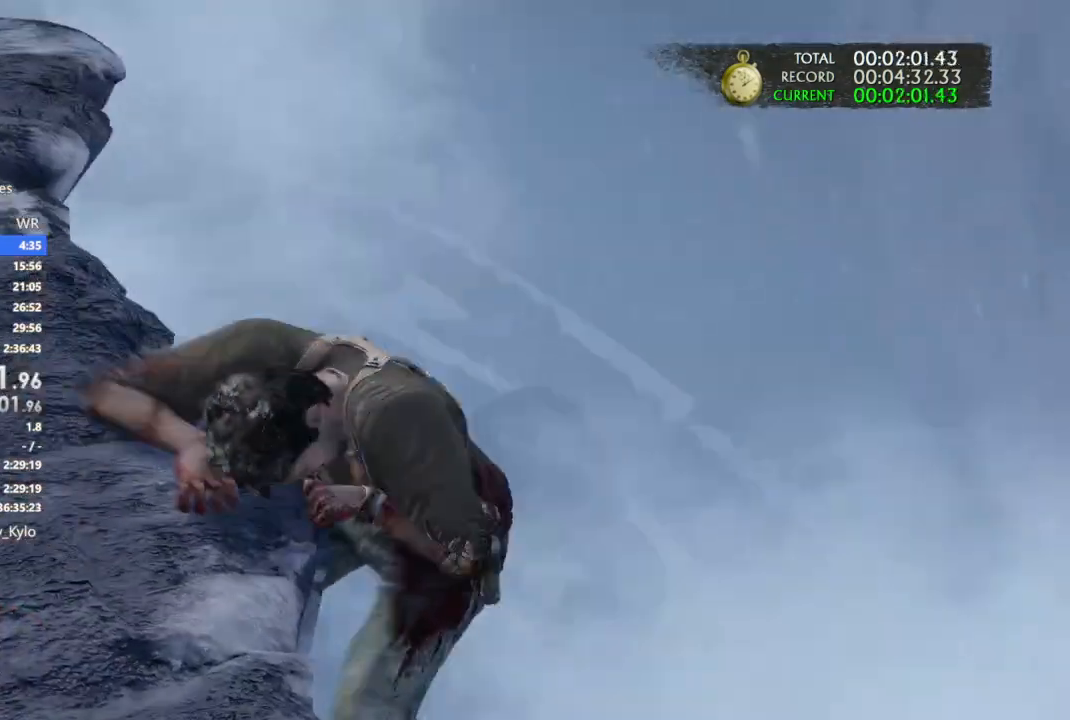
{"buttons": [], "left_stick": "up", "right_stick": "center", "events": []}
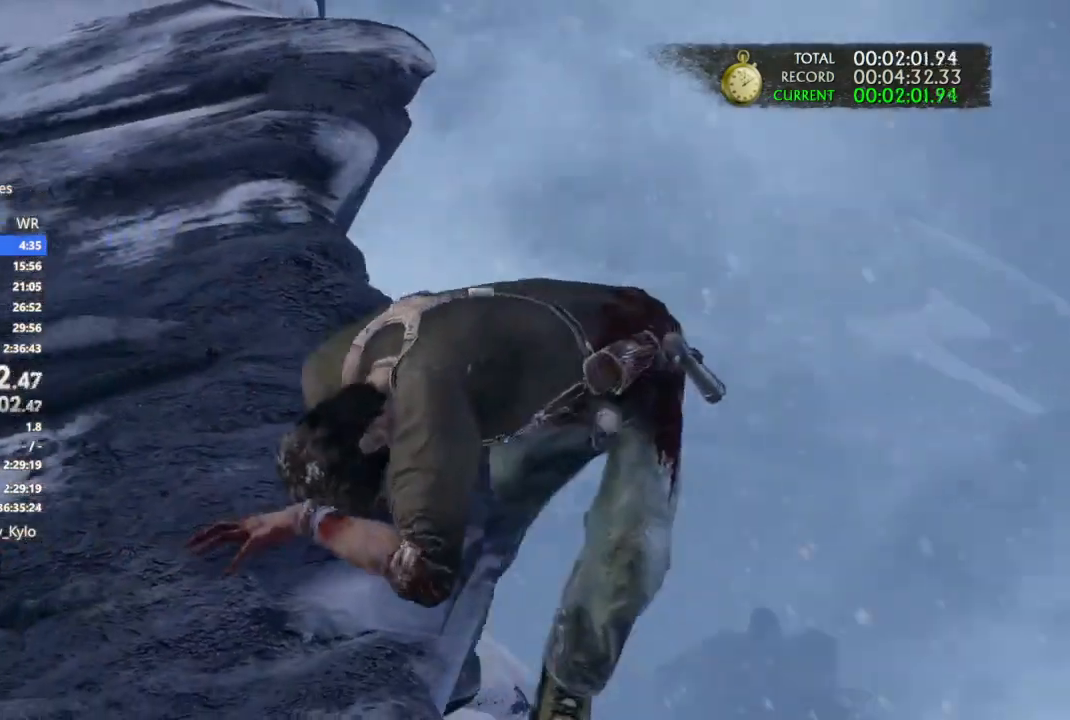
{"buttons": [], "left_stick": "up", "right_stick": "center", "events": []}